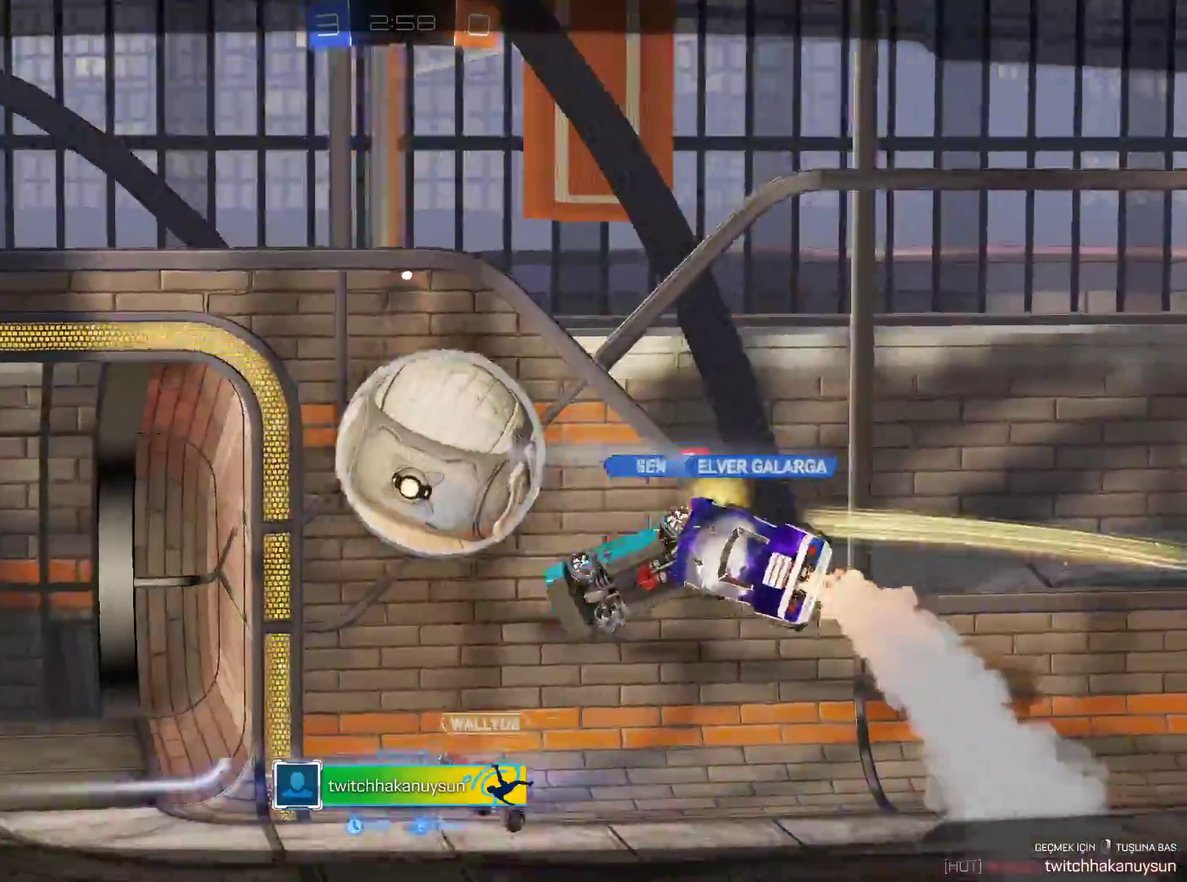
Gameplay with keyboard and mouse; each line is a JSON object with the keys and mouse buttons held at the frame after it. "events" lists presses ("down") and releases ("up") of "1", "2", "3", "4", "5", "a", "alt", "c", "caps_lock", "ctrl", "d", "e", "f", "g", "q", "r", "s", "shift", "space", "t", "tab", "v", "w", "x", "z", "mouse_left", "mouse_wheel" and "mouse_right" between this image and that frame as [ms after this image, input, new state], when the widget could be followed in between. "mouse_left", "mouse_wheel", "mouse_right" = the "left", "wheel", "right" buttons of the "mouse" list. No other keys are recorded. "wheel" means that the mouse wheel is clicked or scrolled. Not read: mouse_move.
{"keys": ["tab"], "mouse": [], "events": [[317, "tab", "down"]]}
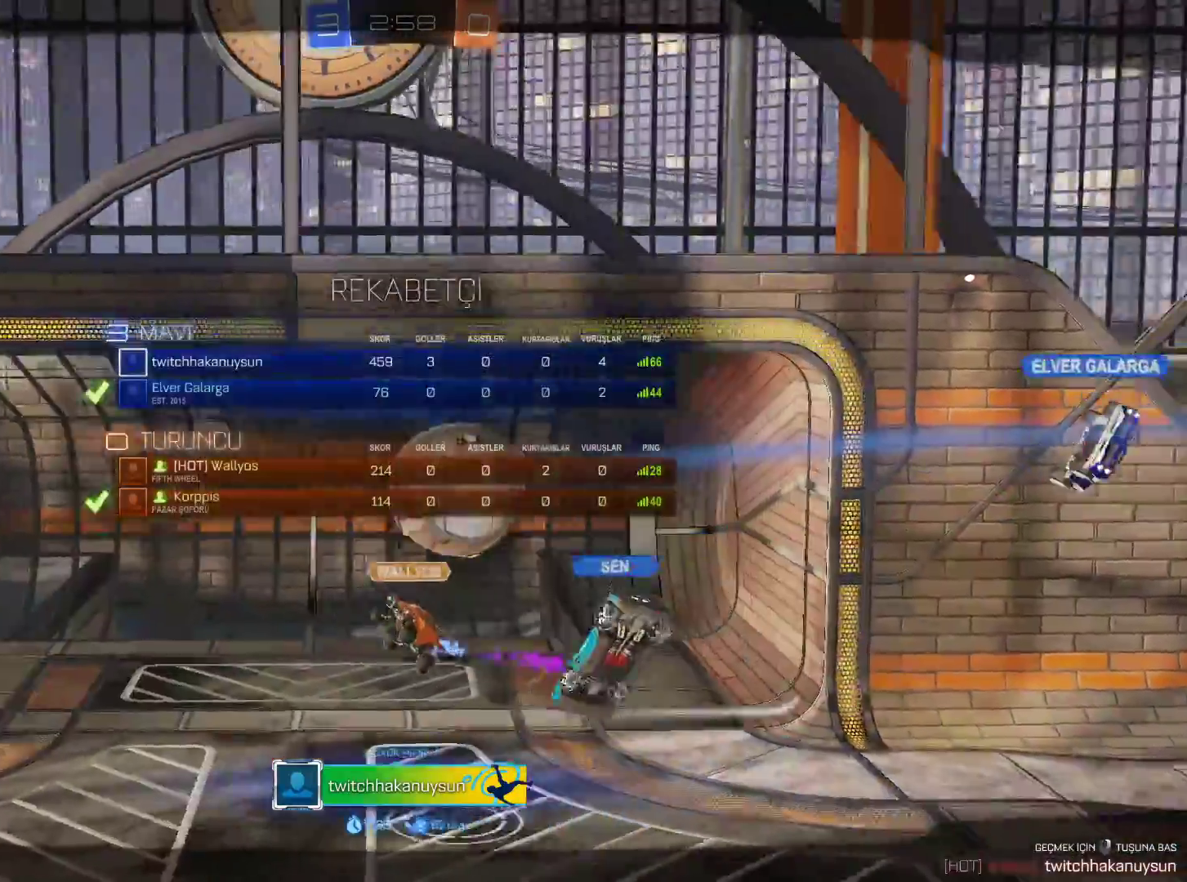
{"keys": ["tab"], "mouse": [], "events": []}
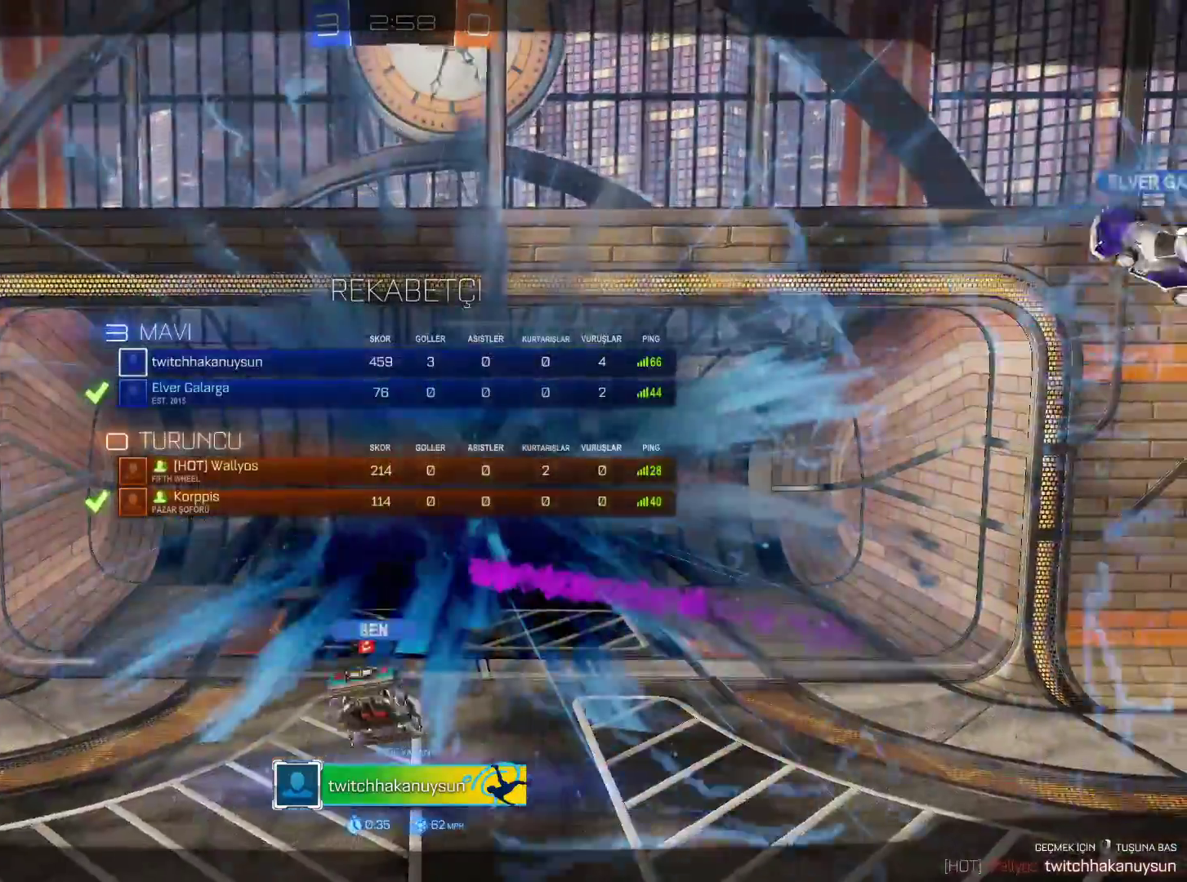
{"keys": ["tab"], "mouse": [], "events": []}
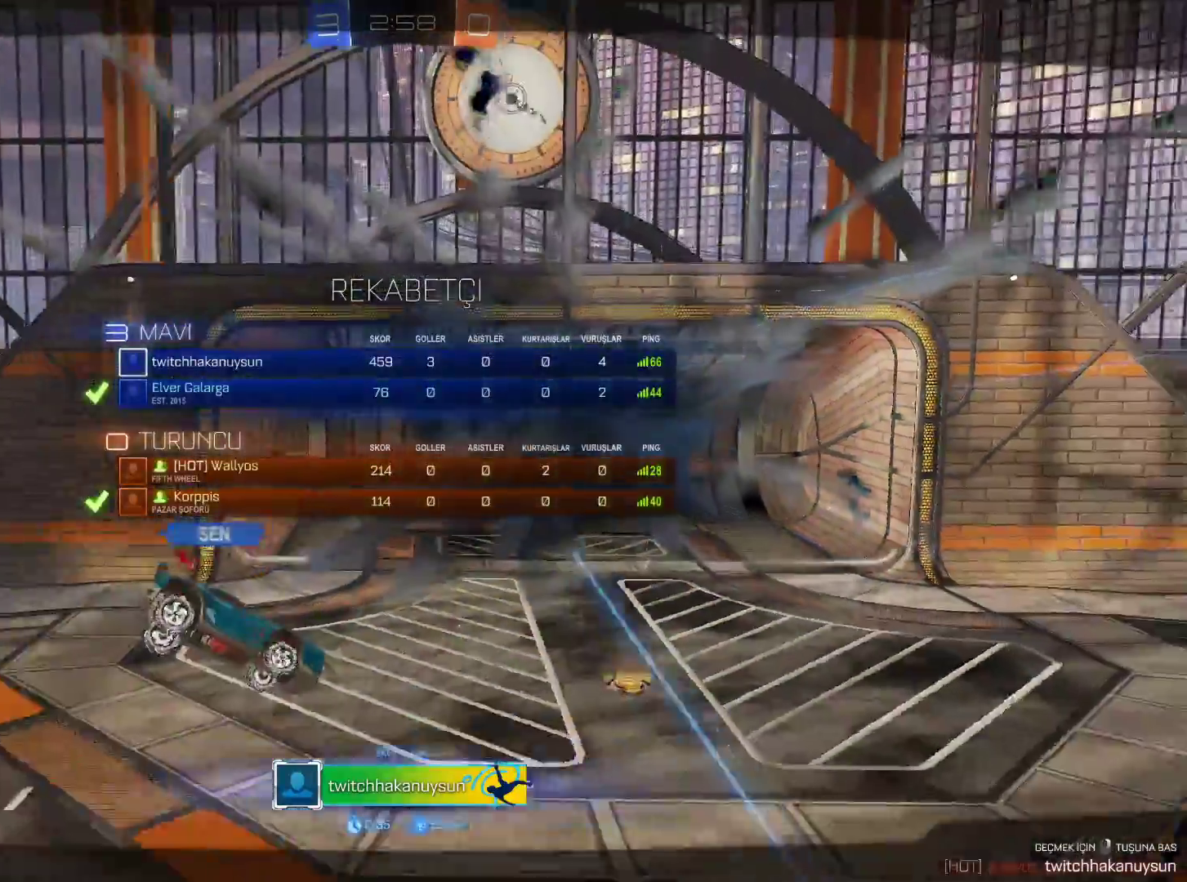
{"keys": ["tab"], "mouse": [], "events": []}
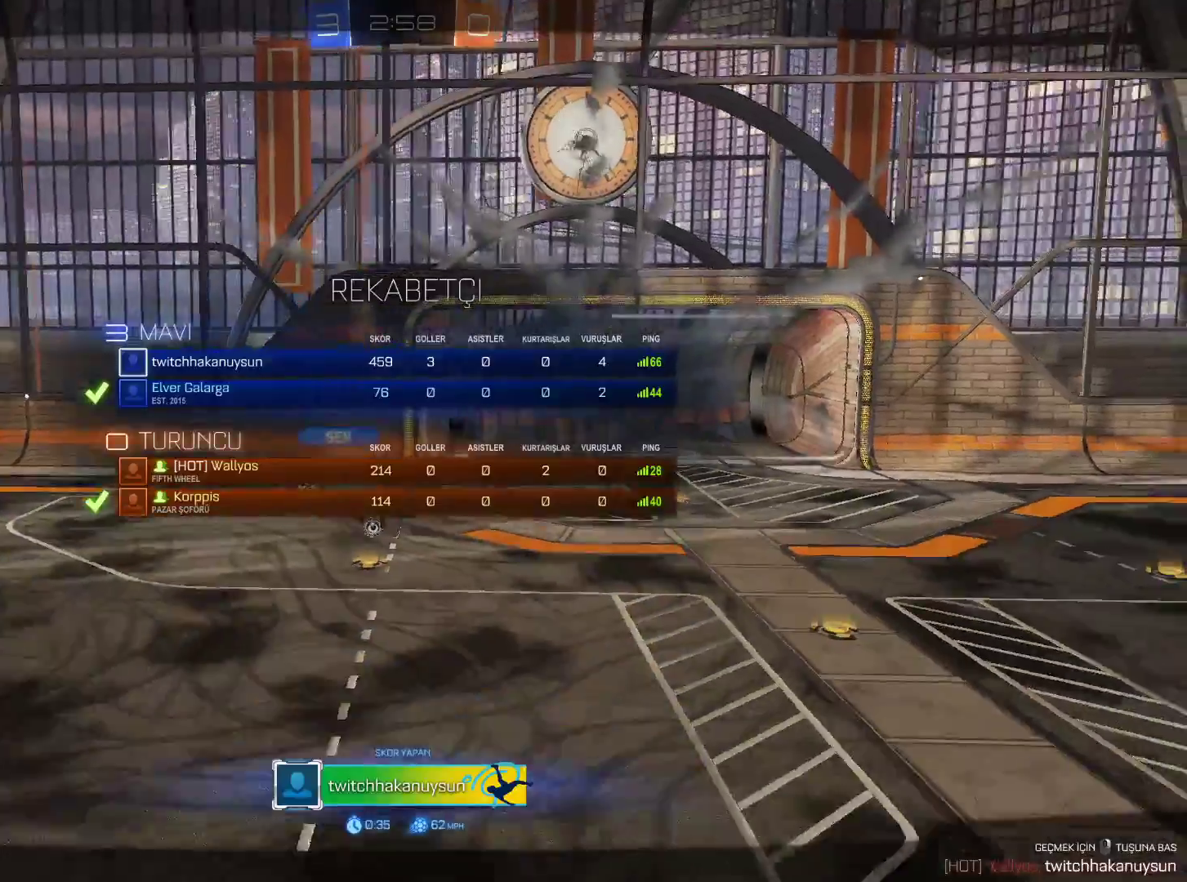
{"keys": ["tab"], "mouse": [], "events": []}
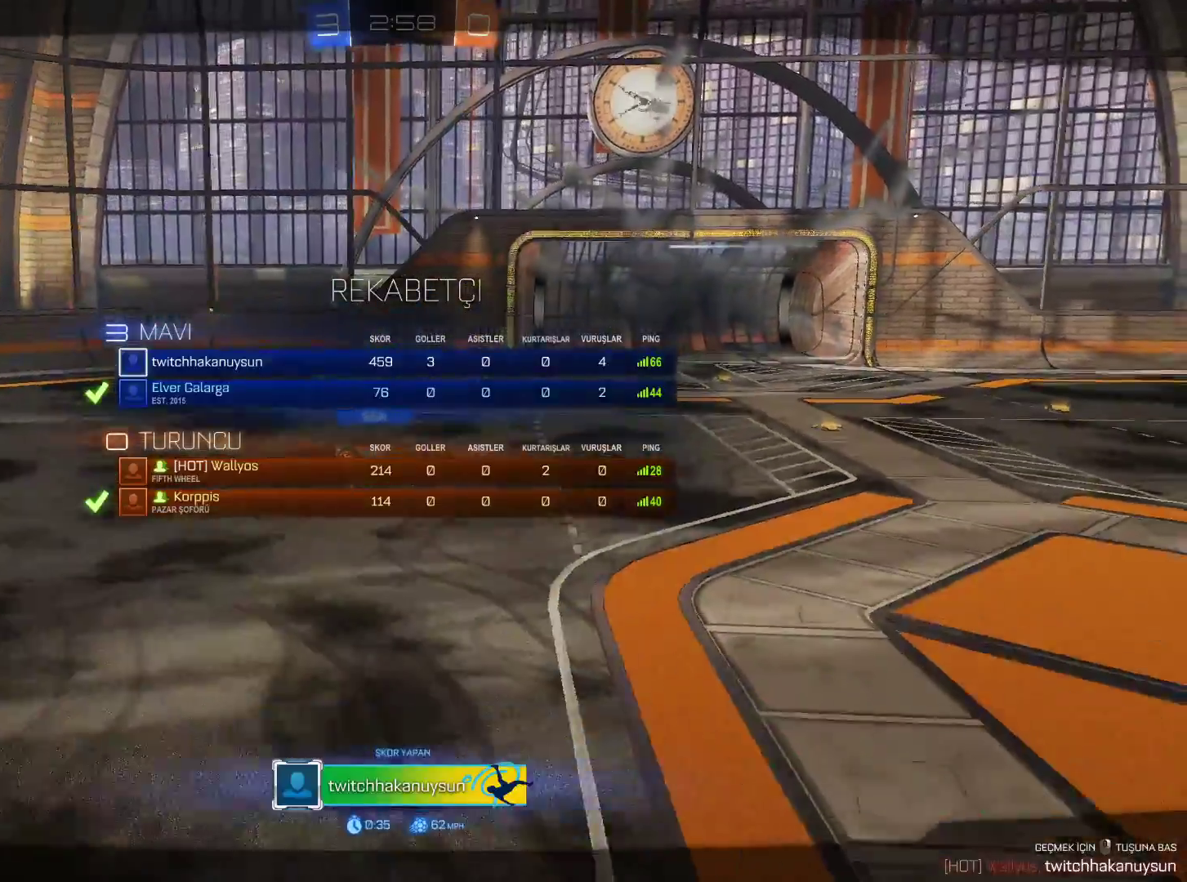
{"keys": ["tab"], "mouse": [], "events": []}
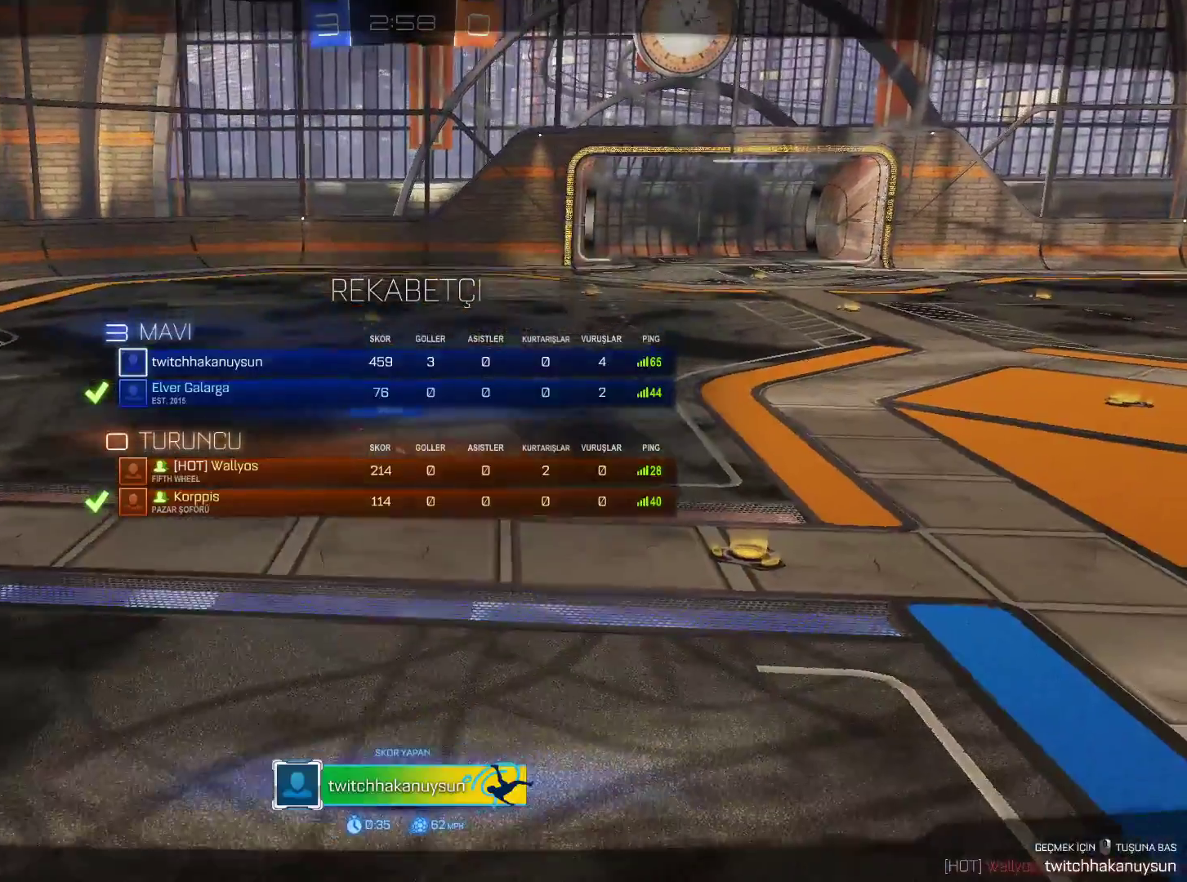
{"keys": ["tab"], "mouse": [], "events": []}
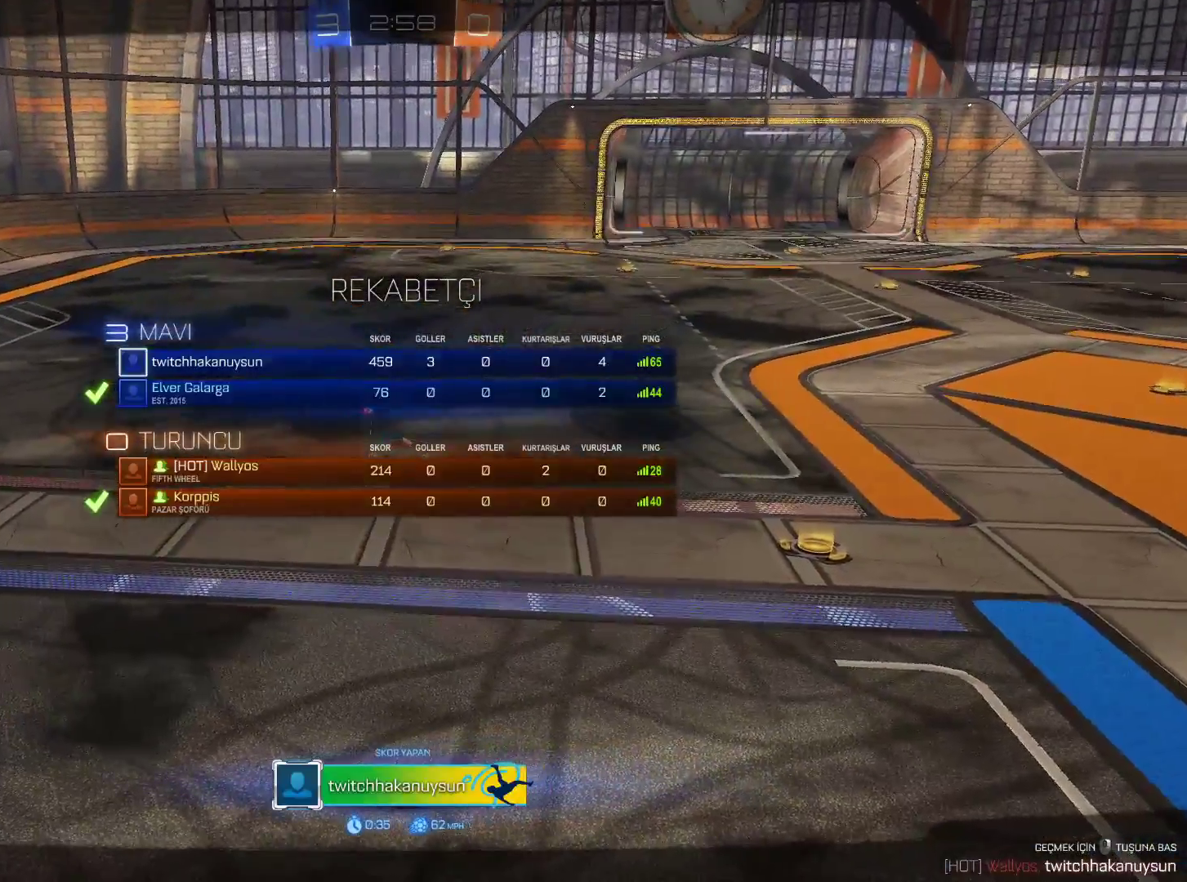
{"keys": ["tab"], "mouse": [], "events": []}
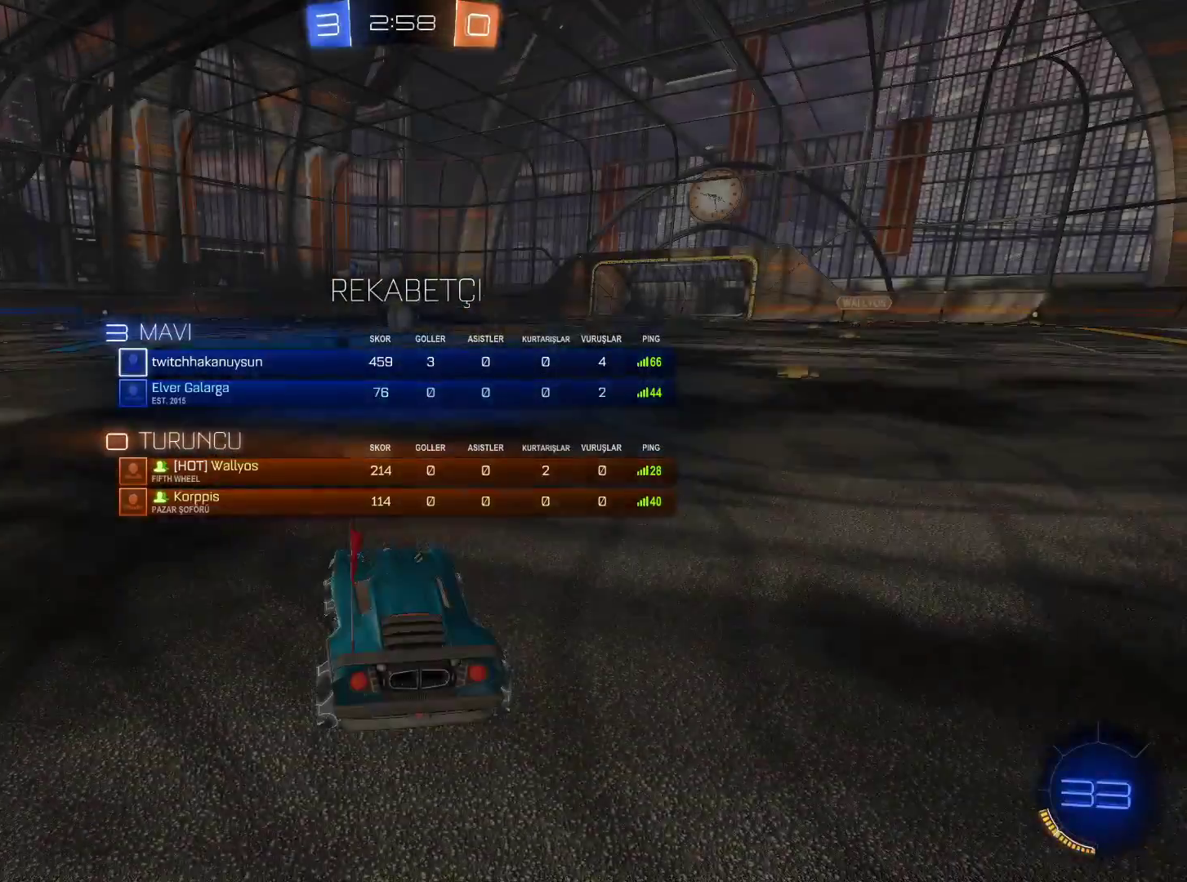
{"keys": ["w"], "mouse": [], "events": [[167, "tab", "up"], [167, "w", "down"]]}
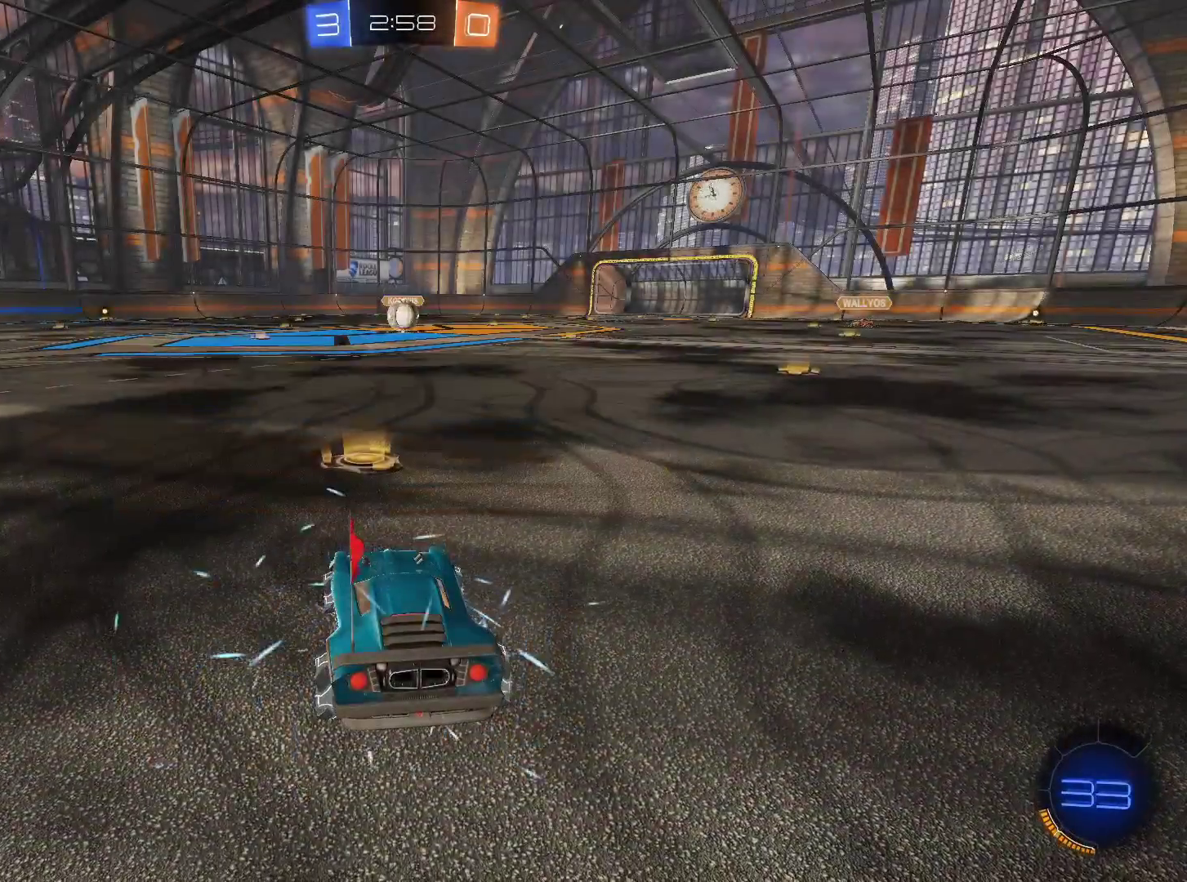
{"keys": ["space", "w"], "mouse": [], "events": [[83, "mouse_right", "down"], [317, "mouse_right", "up"], [417, "space", "down"]]}
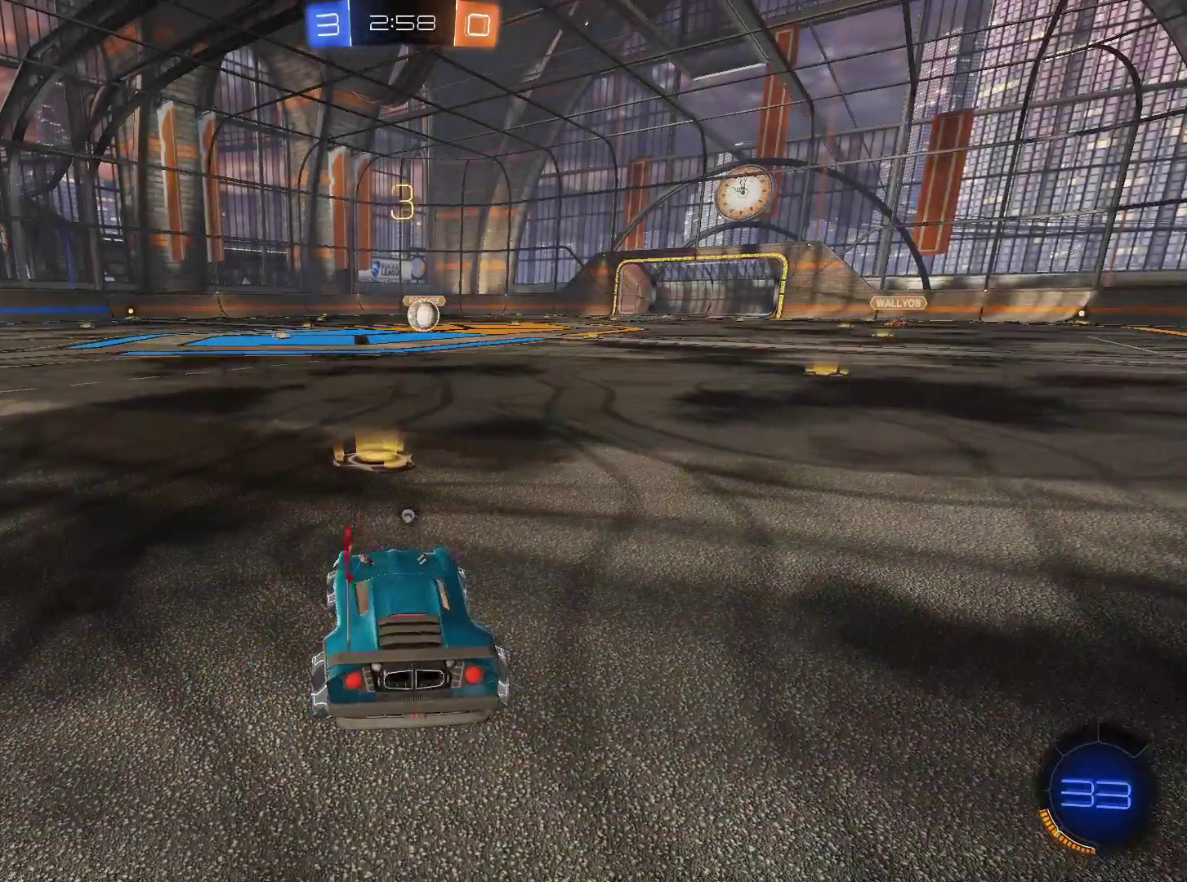
{"keys": ["w"], "mouse": [], "events": [[50, "space", "up"], [234, "space", "down"], [384, "space", "up"]]}
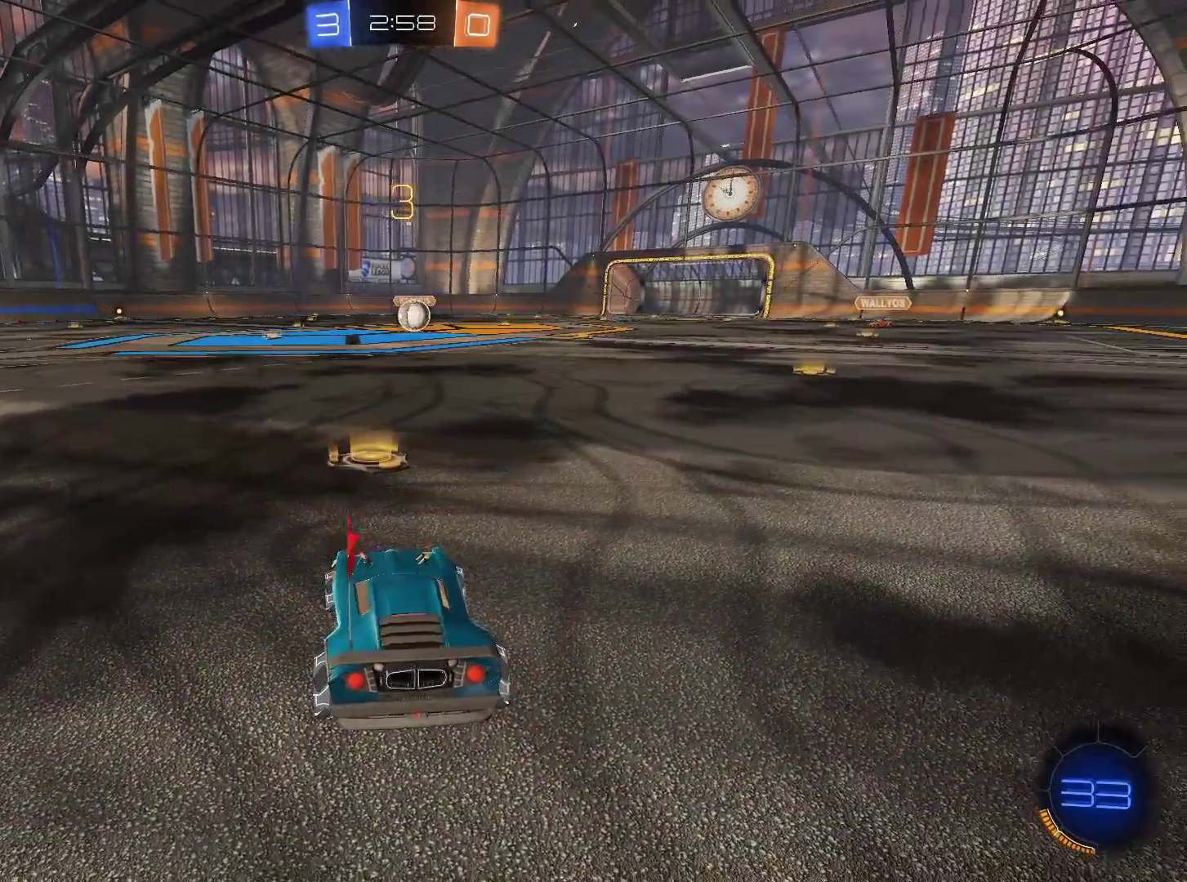
{"keys": ["w"], "mouse": ["left"], "events": [[17, "mouse_left", "down"]]}
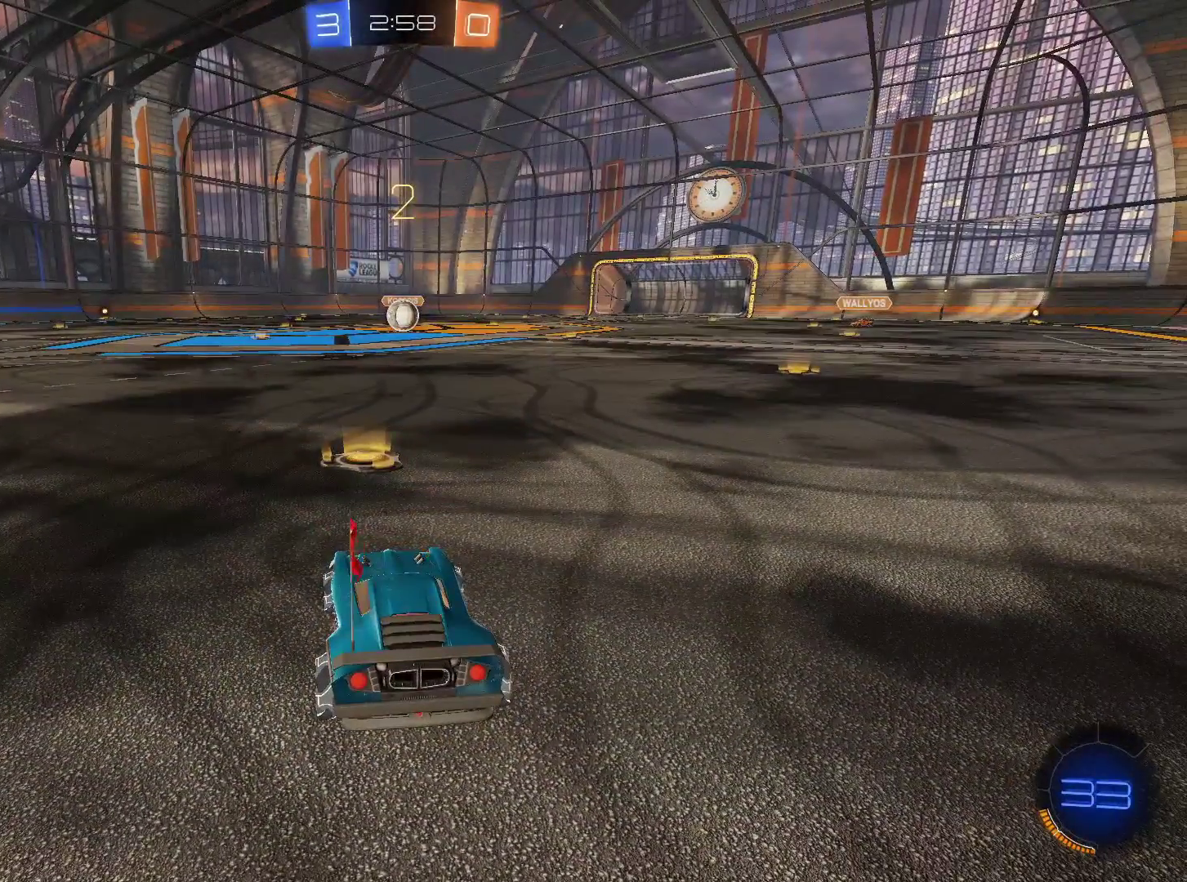
{"keys": ["w"], "mouse": ["left"], "events": []}
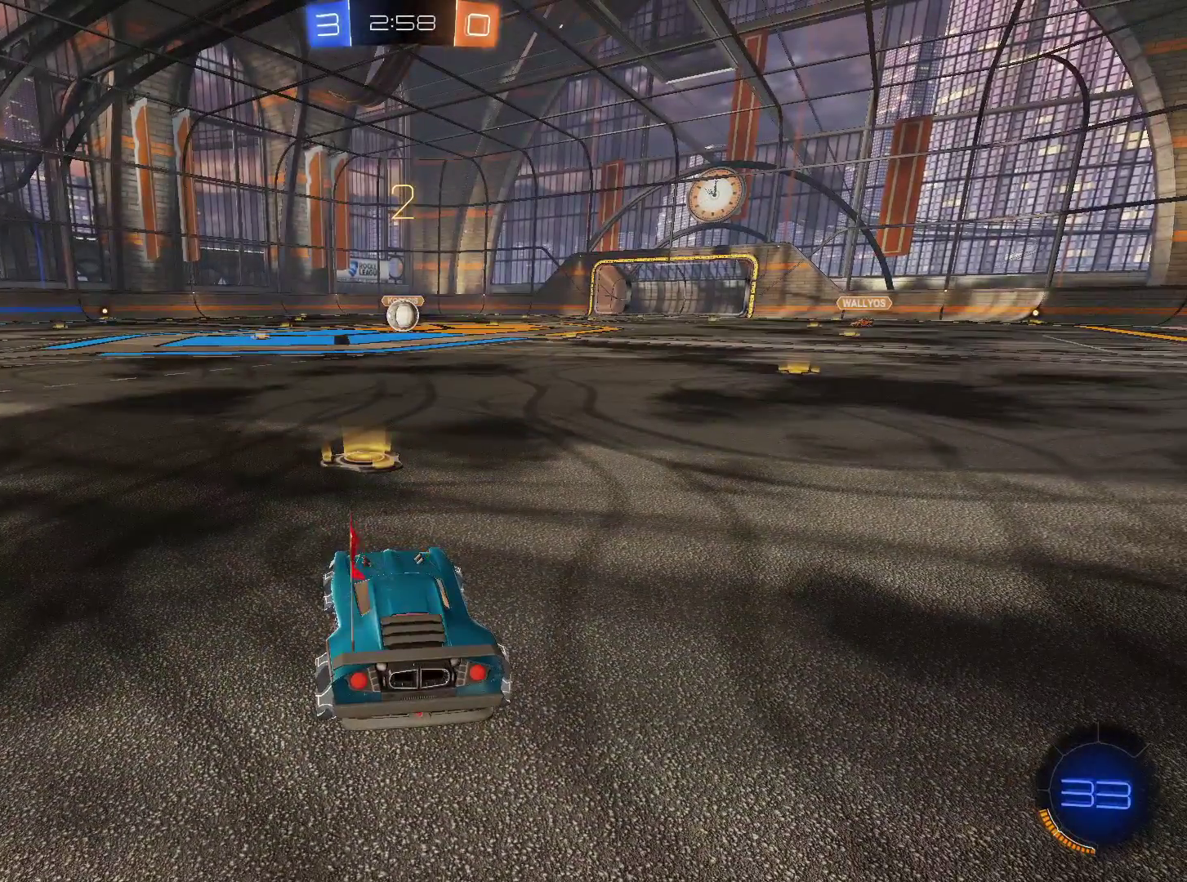
{"keys": ["w"], "mouse": ["left"], "events": []}
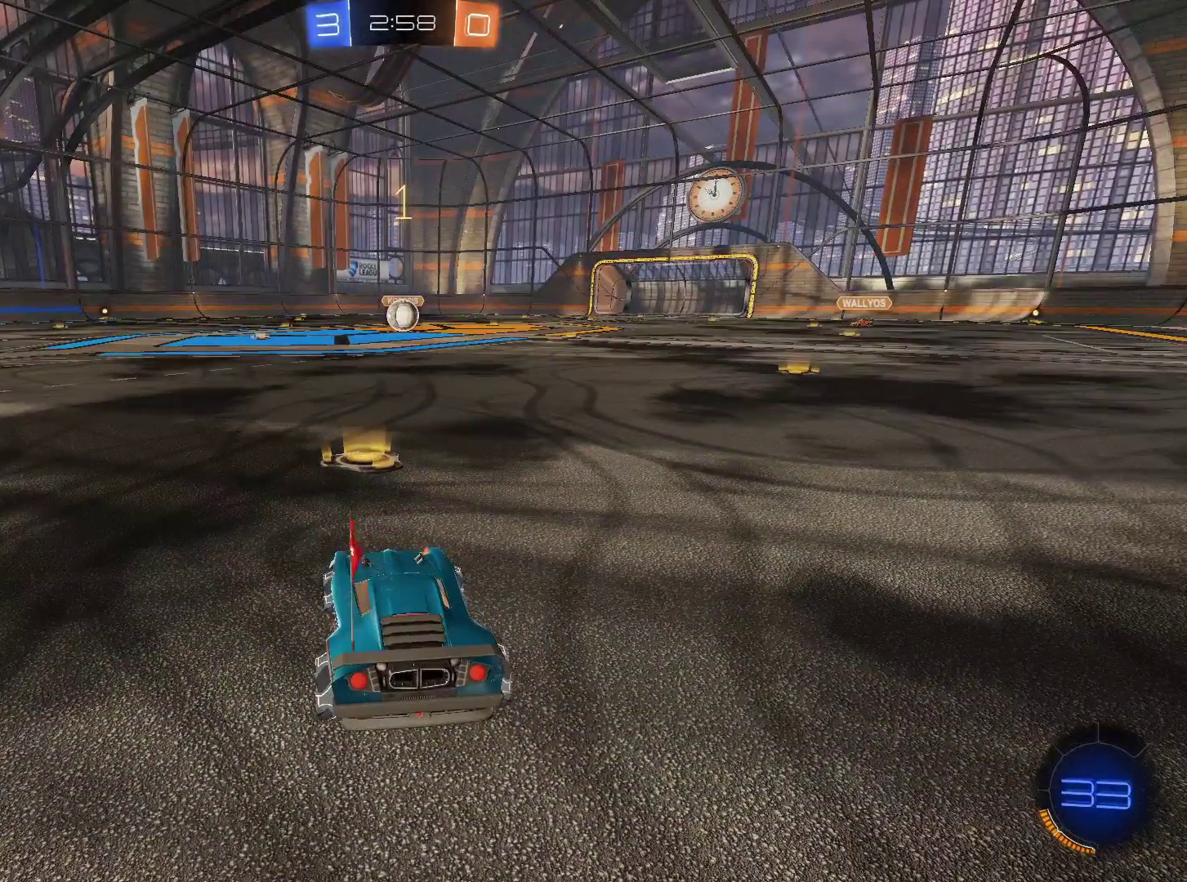
{"keys": ["w"], "mouse": ["left"], "events": []}